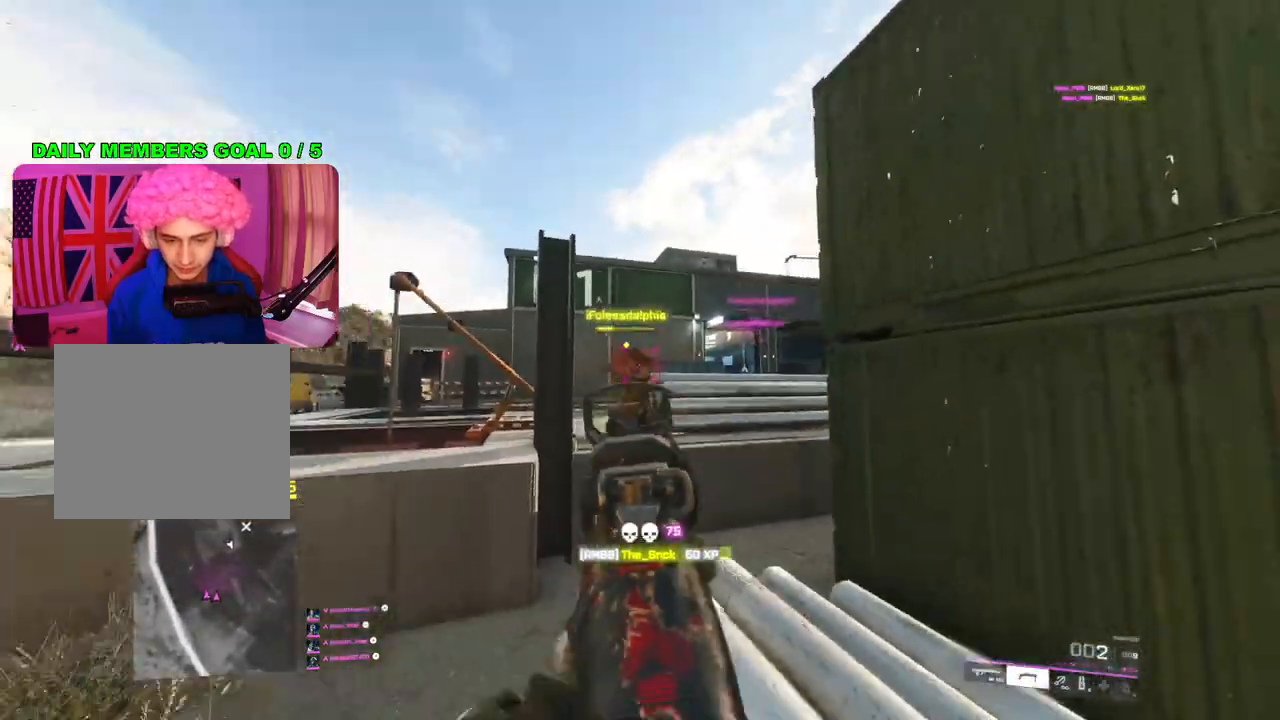
Gameplay with a controller (PlayStation layout); each line is a JSON object with the inputs held at the frame after it. "events" lists button and stick changes between this image and that frame as [ms after this image, input, new state], when the widget could be followed in between.
{"buttons": [], "left_stick": "up", "right_stick": "center", "events": [[50, "left_stick", "down"], [100, "TRIANGLE", "down"], [183, "TRIANGLE", "up"], [383, "left_stick", "up"]]}
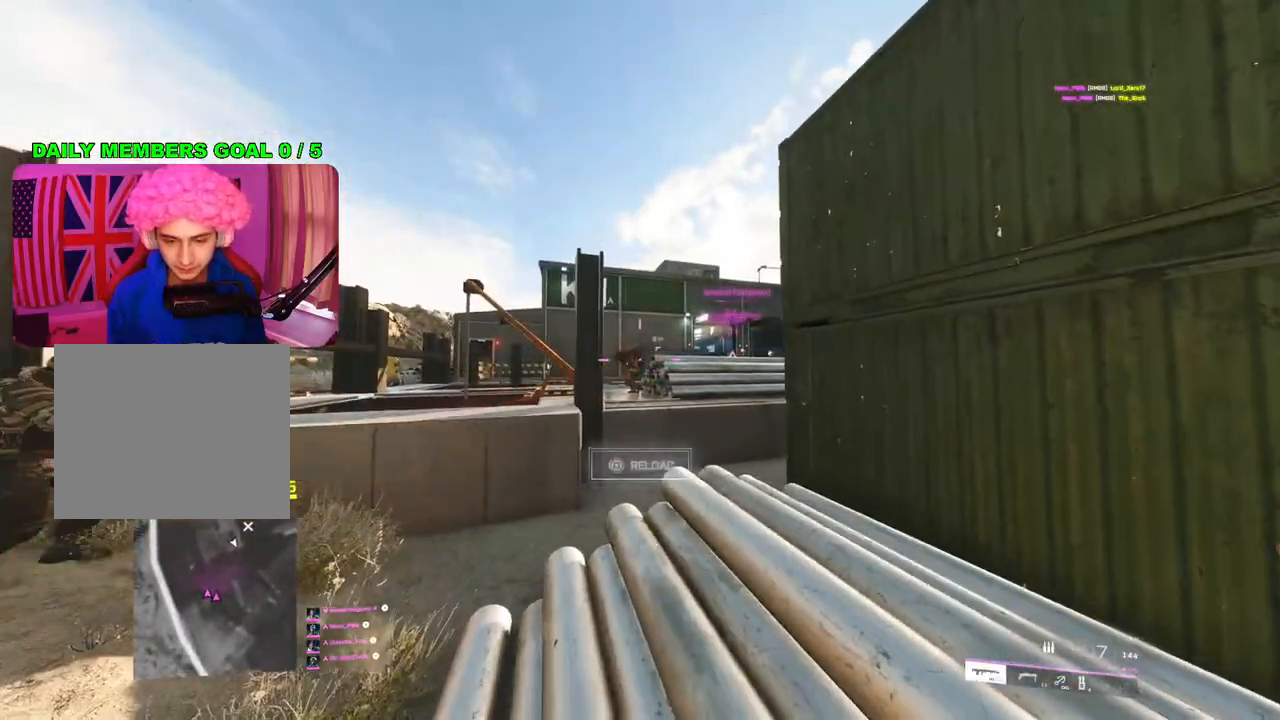
{"buttons": [], "left_stick": "down-left", "right_stick": "center", "events": [[17, "left_stick", "up-right"], [317, "SQUARE", "down"], [333, "left_stick", "down-left"], [367, "SQUARE", "up"], [433, "SQUARE", "down"], [500, "SQUARE", "up"]]}
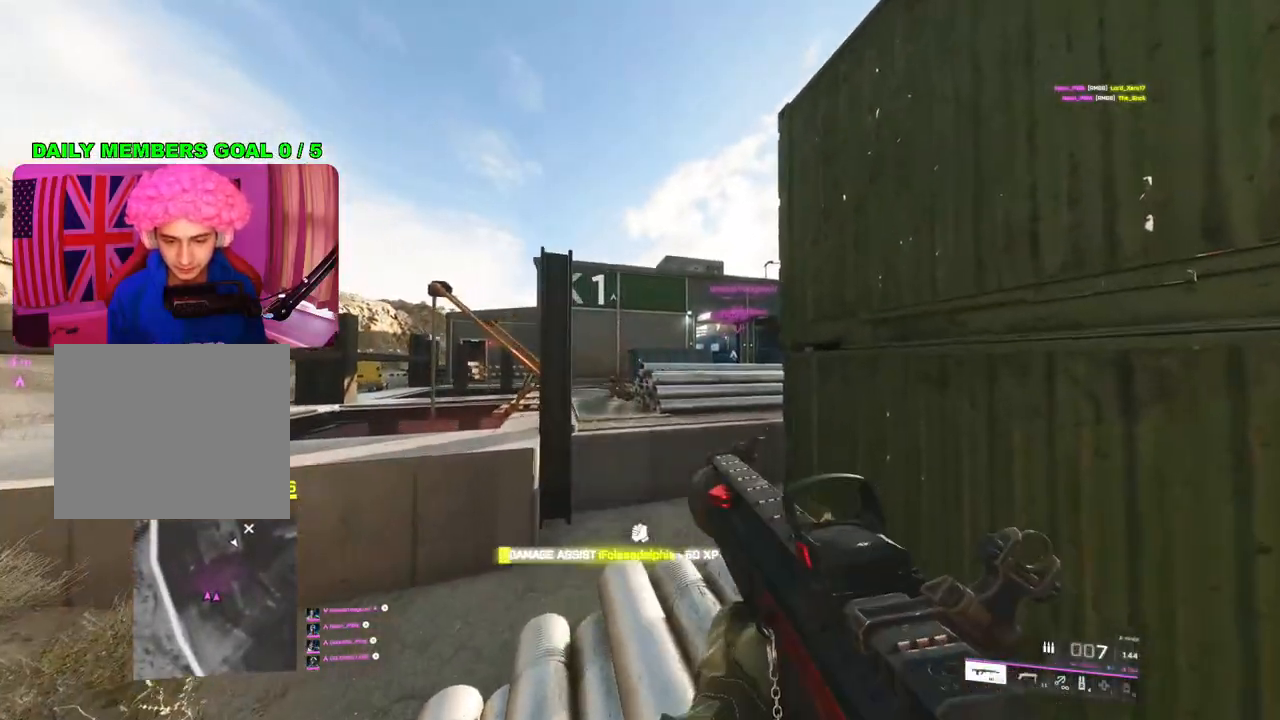
{"buttons": [], "left_stick": "up-left", "right_stick": "down-right", "events": [[67, "SQUARE", "down"], [150, "SQUARE", "up"], [150, "left_stick", "left"], [300, "left_stick", "up-left"], [367, "right_stick", "down-right"]]}
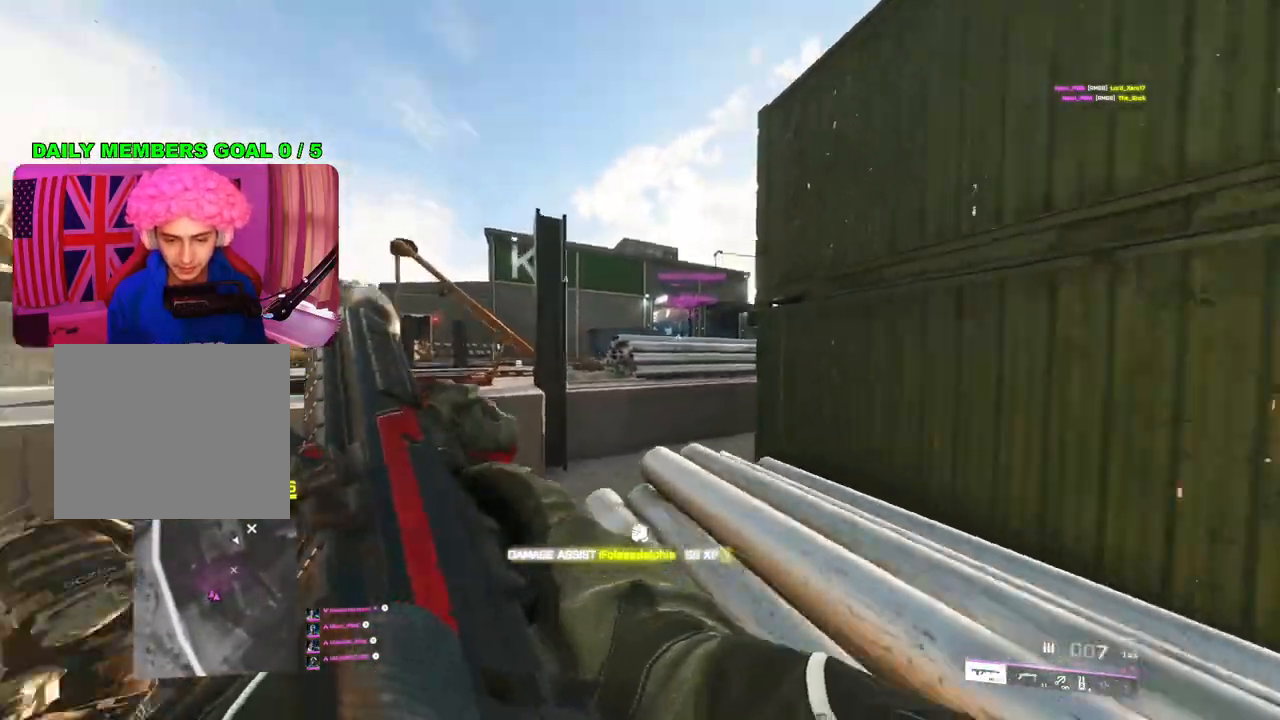
{"buttons": [], "left_stick": "down", "right_stick": "right", "events": [[33, "right_stick", "center"], [100, "left_stick", "left"], [383, "right_stick", "right"], [417, "left_stick", "down"]]}
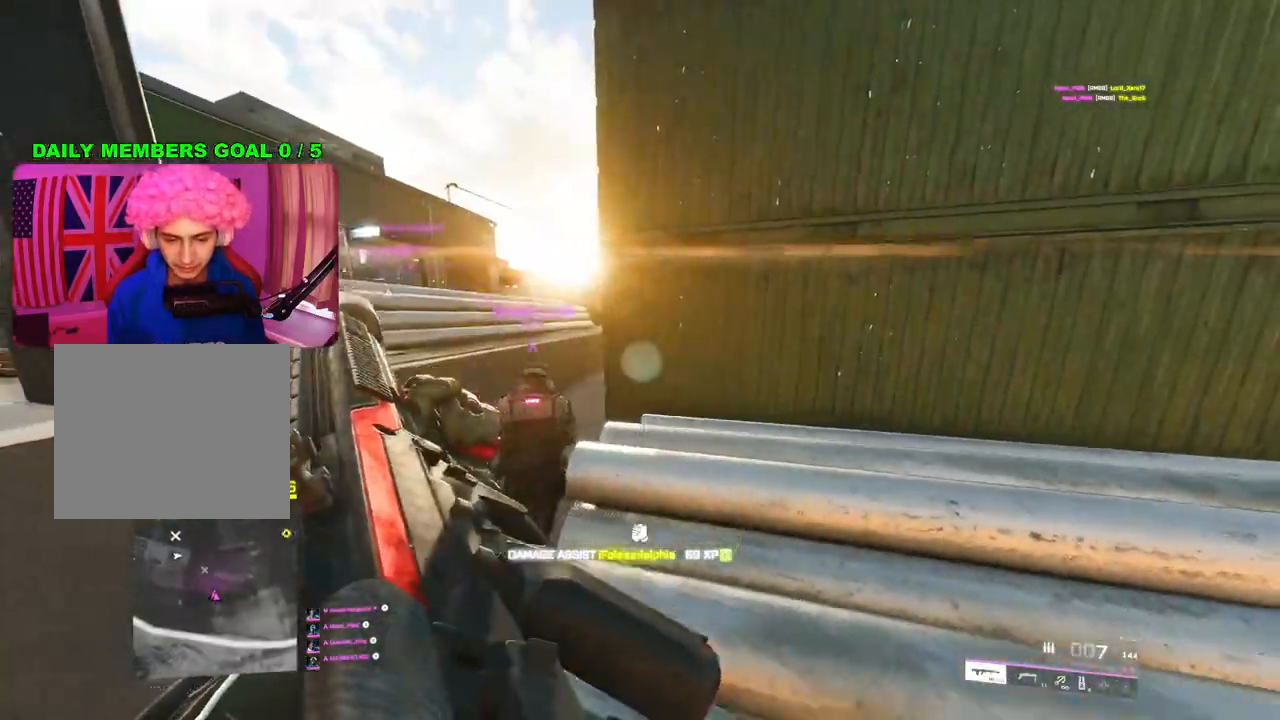
{"buttons": [], "left_stick": "up-right", "right_stick": "center", "events": [[50, "left_stick", "up-right"], [100, "right_stick", "center"], [200, "L3", "down"], [217, "right_stick", "right"], [300, "L3", "up"], [333, "right_stick", "center"]]}
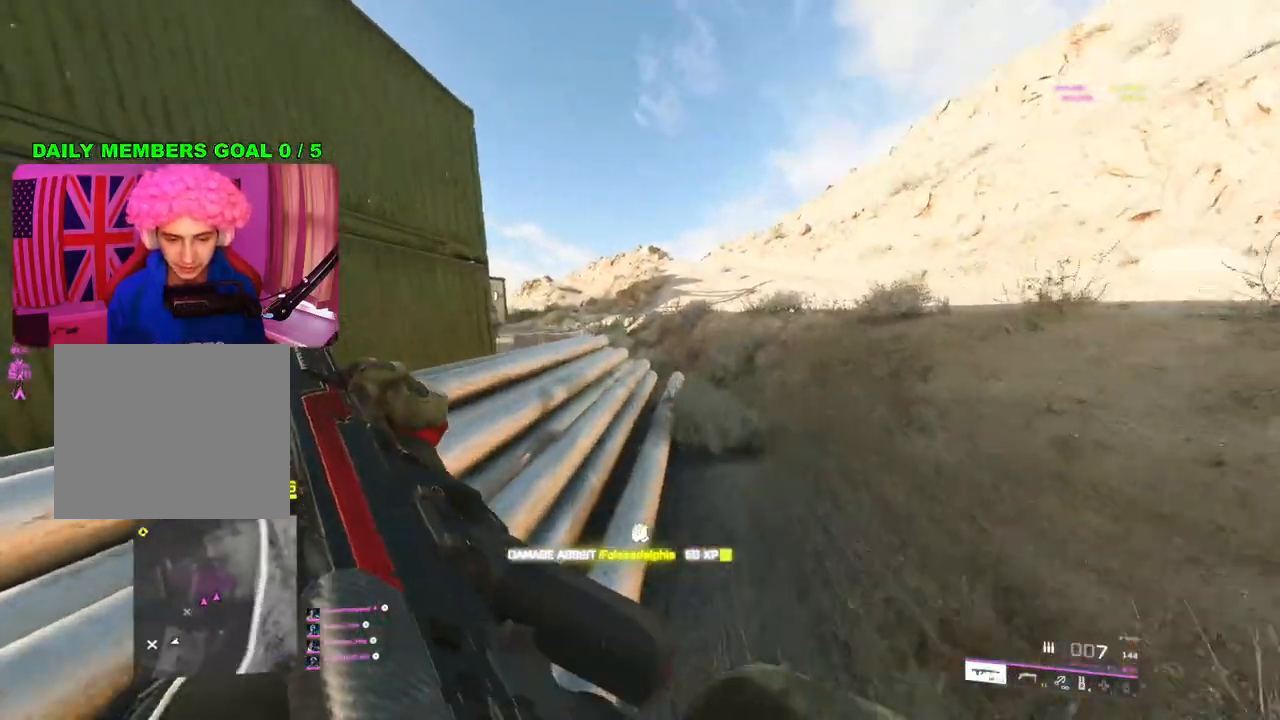
{"buttons": [], "left_stick": "right", "right_stick": "center", "events": [[17, "right_stick", "left"], [183, "right_stick", "center"], [233, "left_stick", "down-right"], [317, "left_stick", "right"], [333, "R3", "down"], [417, "R3", "up"]]}
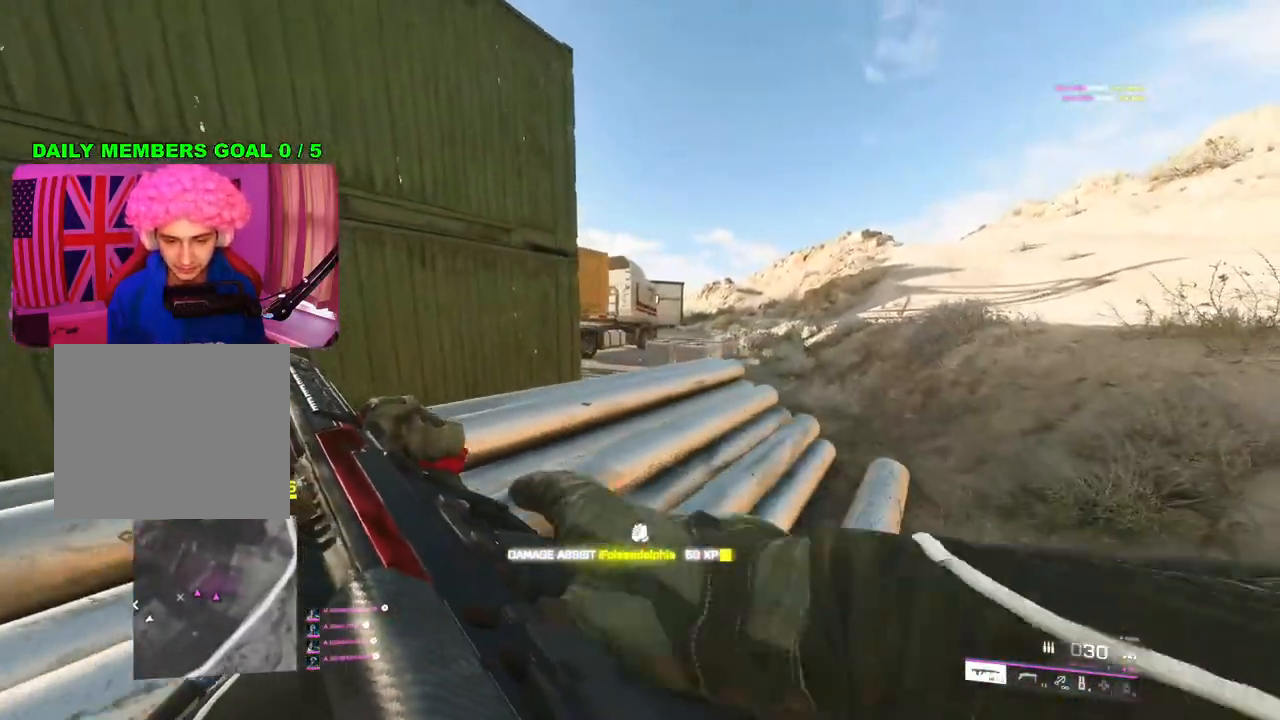
{"buttons": ["L2"], "left_stick": "right", "right_stick": "center", "events": [[100, "R3", "down"], [183, "R3", "up"], [317, "L2", "down"]]}
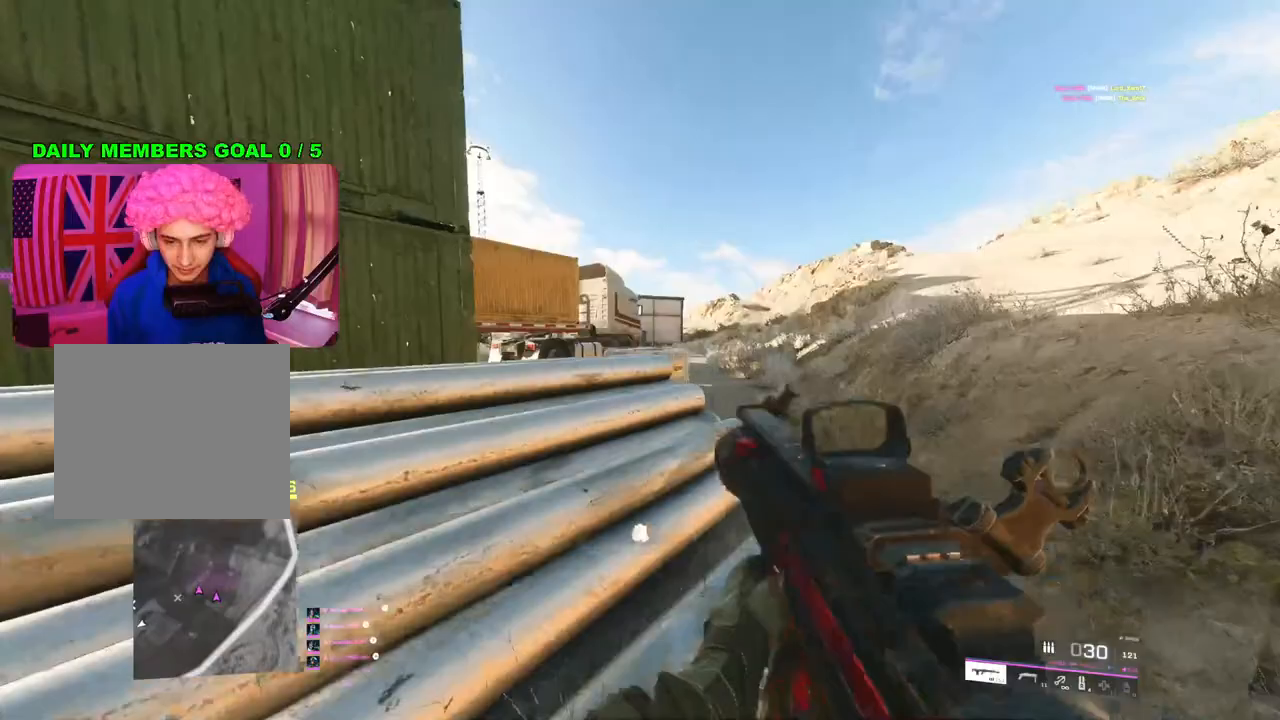
{"buttons": ["L2"], "left_stick": "up-right", "right_stick": "center", "events": [[333, "left_stick", "center"], [450, "left_stick", "up-right"]]}
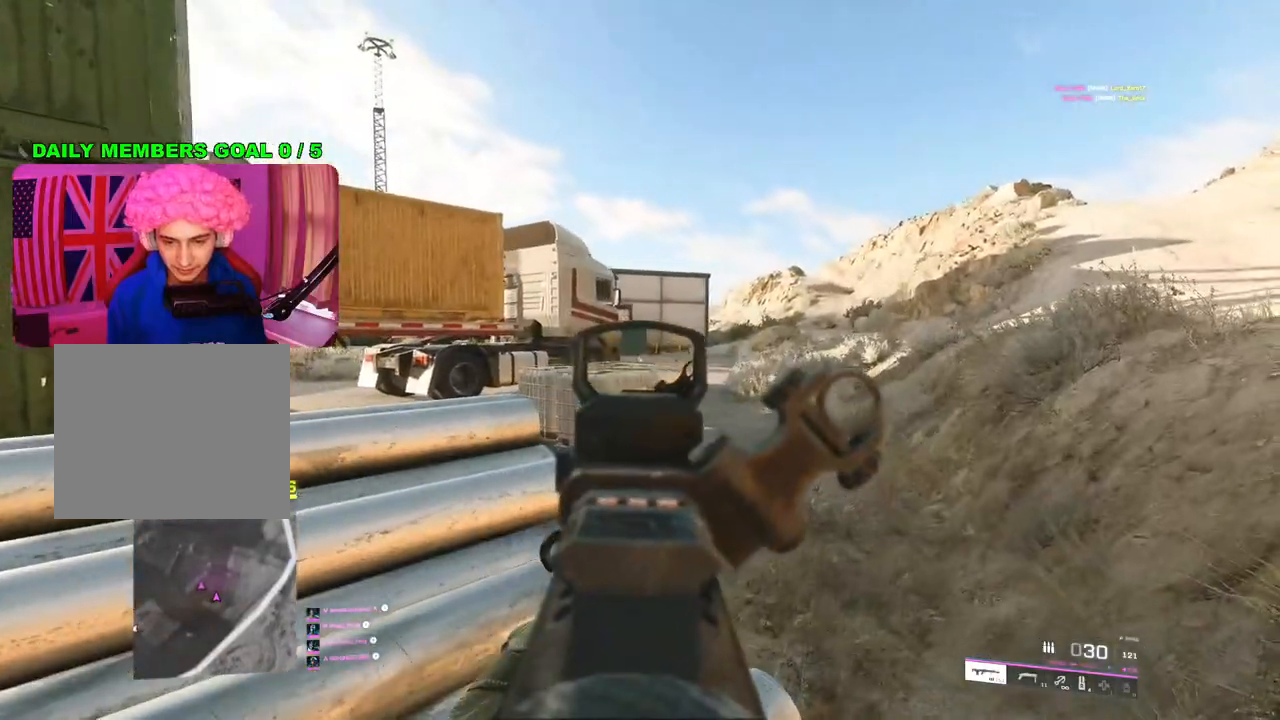
{"buttons": ["L2"], "left_stick": "up-right", "right_stick": "left", "events": [[50, "right_stick", "left"], [183, "left_stick", "center"], [217, "right_stick", "center"], [233, "left_stick", "left"], [267, "right_stick", "left"], [417, "left_stick", "up-right"]]}
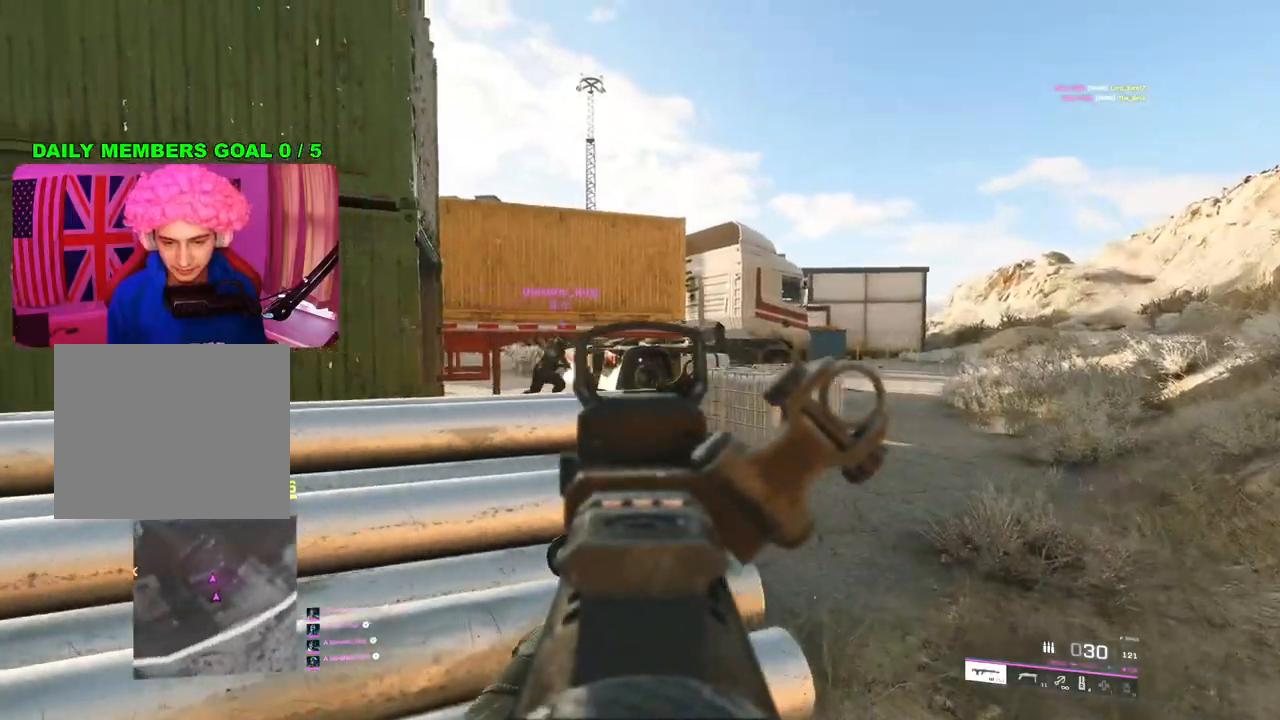
{"buttons": [], "left_stick": "left", "right_stick": "left", "events": [[133, "left_stick", "left"], [150, "right_stick", "center"], [183, "L2", "up"], [267, "TRIANGLE", "down"], [333, "TRIANGLE", "up"], [483, "right_stick", "left"]]}
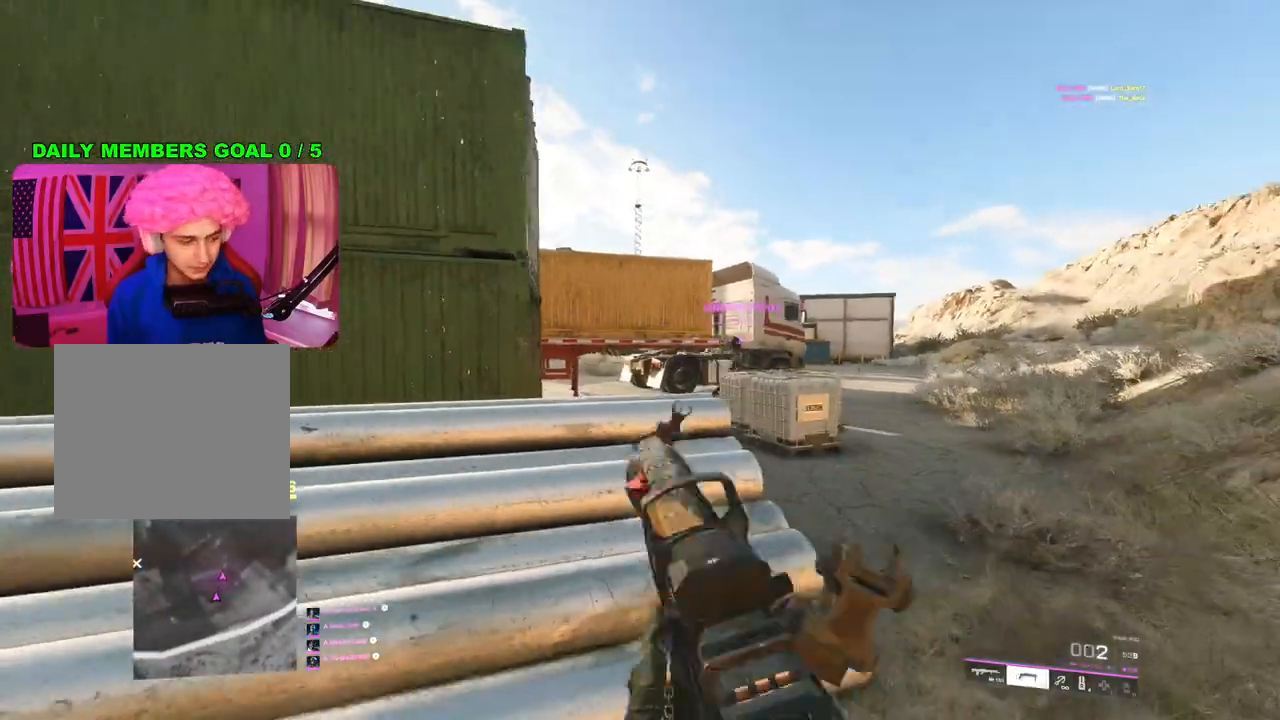
{"buttons": [], "left_stick": "up-left", "right_stick": "center", "events": [[83, "left_stick", "up-left"], [150, "L3", "down"], [150, "right_stick", "center"], [267, "L3", "up"], [283, "SQUARE", "down"], [350, "SQUARE", "up"], [417, "SQUARE", "down"], [467, "SQUARE", "up"]]}
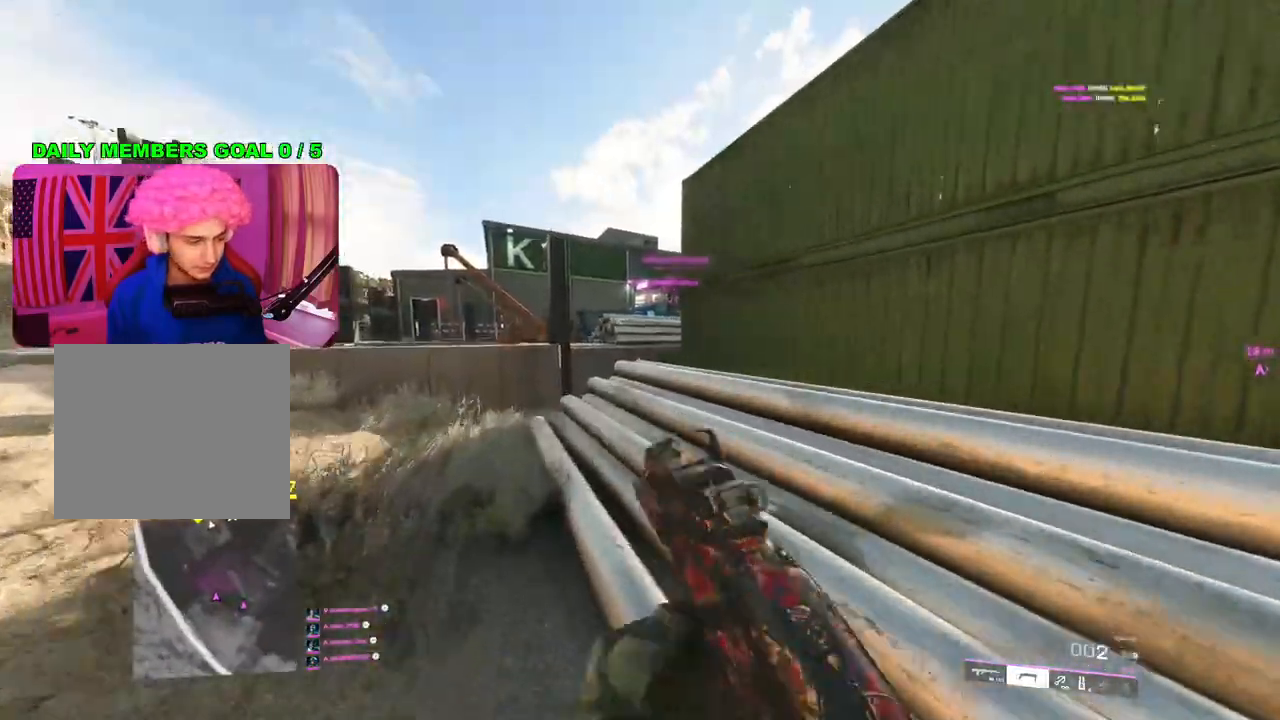
{"buttons": [], "left_stick": "up", "right_stick": "center", "events": [[33, "left_stick", "left"], [50, "SQUARE", "down"], [133, "SQUARE", "up"], [200, "SQUARE", "down"], [267, "left_stick", "up-right"], [300, "SQUARE", "up"], [483, "left_stick", "up"]]}
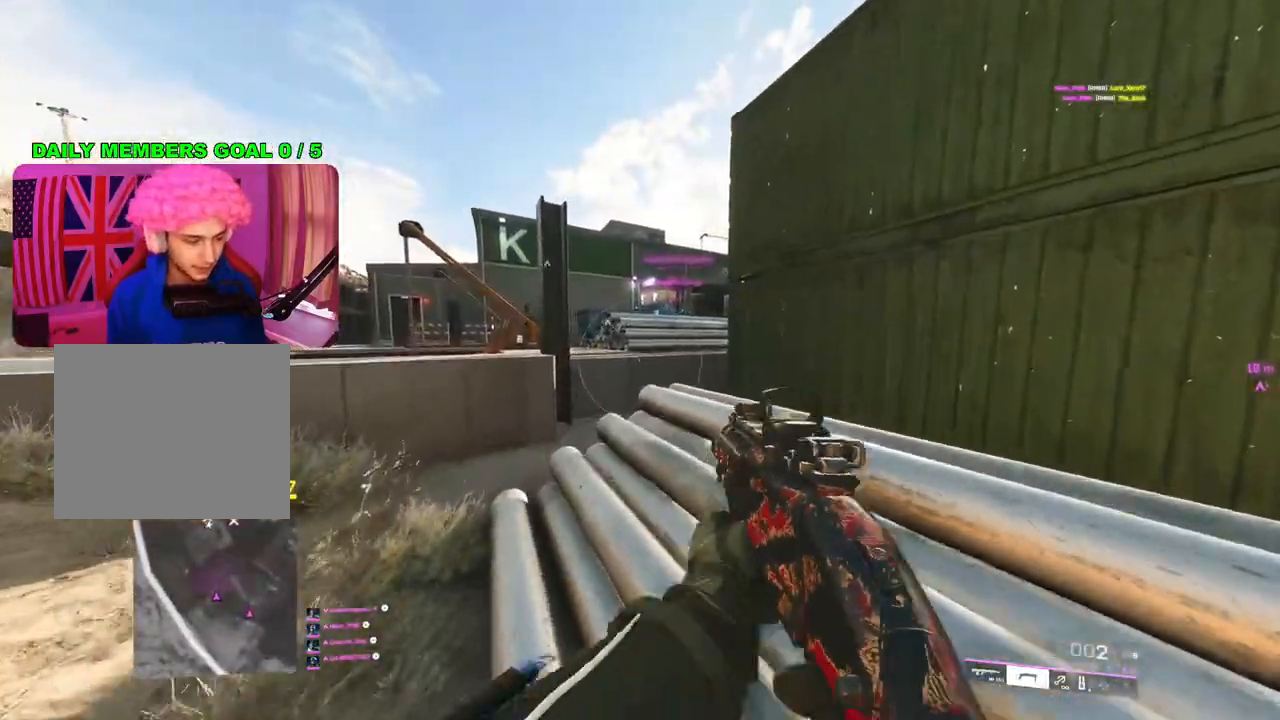
{"buttons": [], "left_stick": "down", "right_stick": "center", "events": [[183, "SQUARE", "down"], [233, "left_stick", "center"], [267, "SQUARE", "up"], [317, "SQUARE", "down"], [317, "left_stick", "down"], [400, "SQUARE", "up"]]}
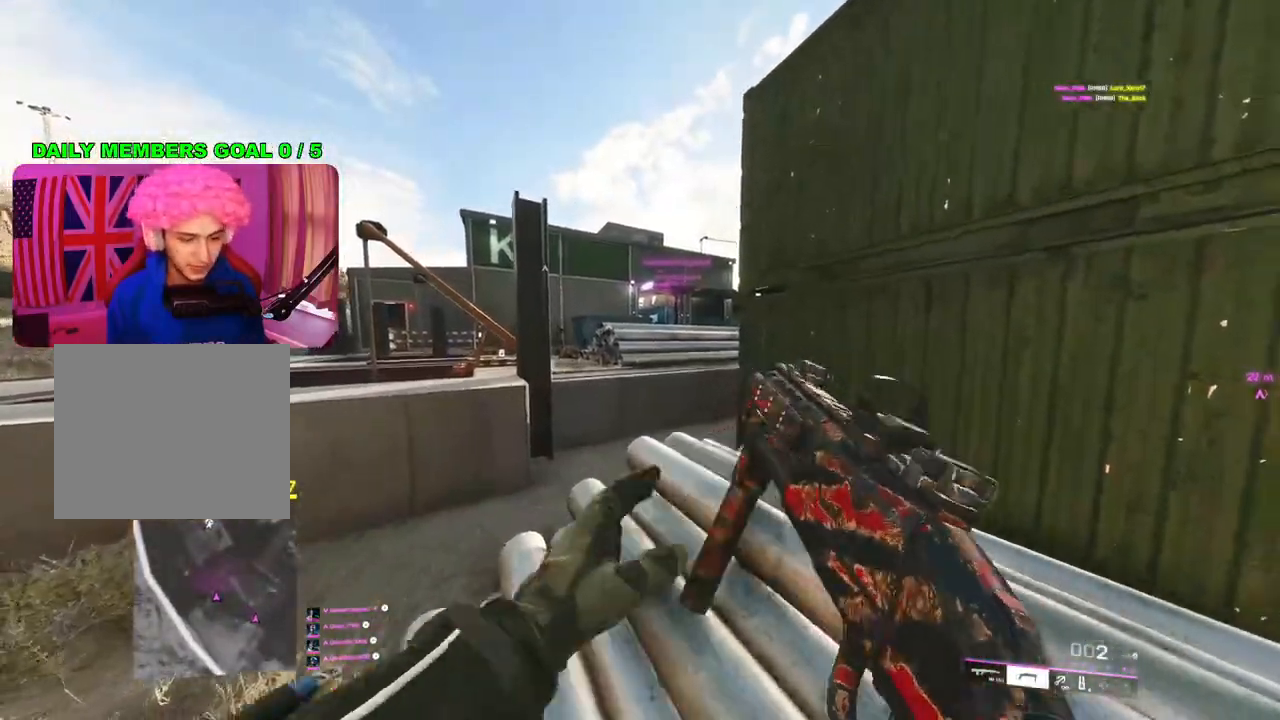
{"buttons": [], "left_stick": "up-left", "right_stick": "center", "events": [[117, "right_stick", "right"], [167, "left_stick", "down-left"], [250, "right_stick", "center"], [267, "left_stick", "left"], [483, "left_stick", "up-left"]]}
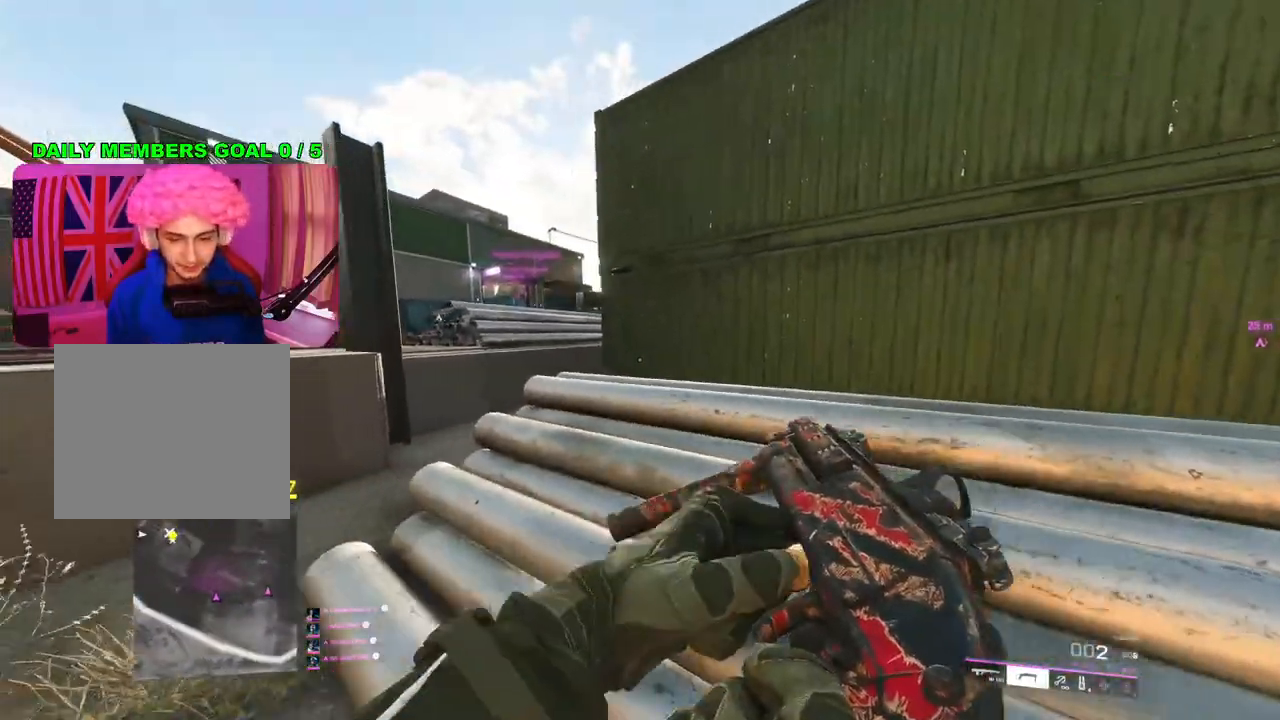
{"buttons": [], "left_stick": "down", "right_stick": "left", "events": [[83, "R3", "down"], [167, "R3", "up"], [300, "left_stick", "down-left"], [483, "left_stick", "down"], [500, "right_stick", "left"]]}
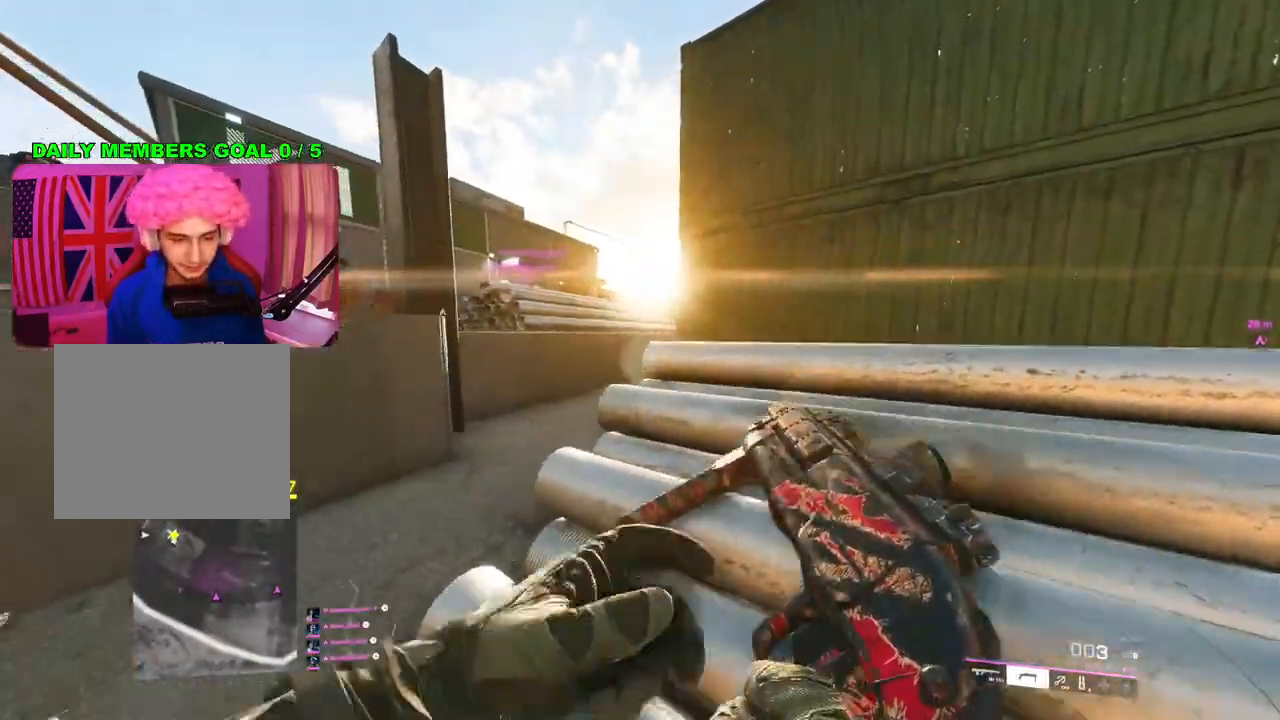
{"buttons": [], "left_stick": "right", "right_stick": "center", "events": [[17, "left_stick", "down-right"], [100, "left_stick", "up-right"], [133, "right_stick", "center"], [183, "R3", "down"], [283, "R3", "up"], [400, "left_stick", "right"]]}
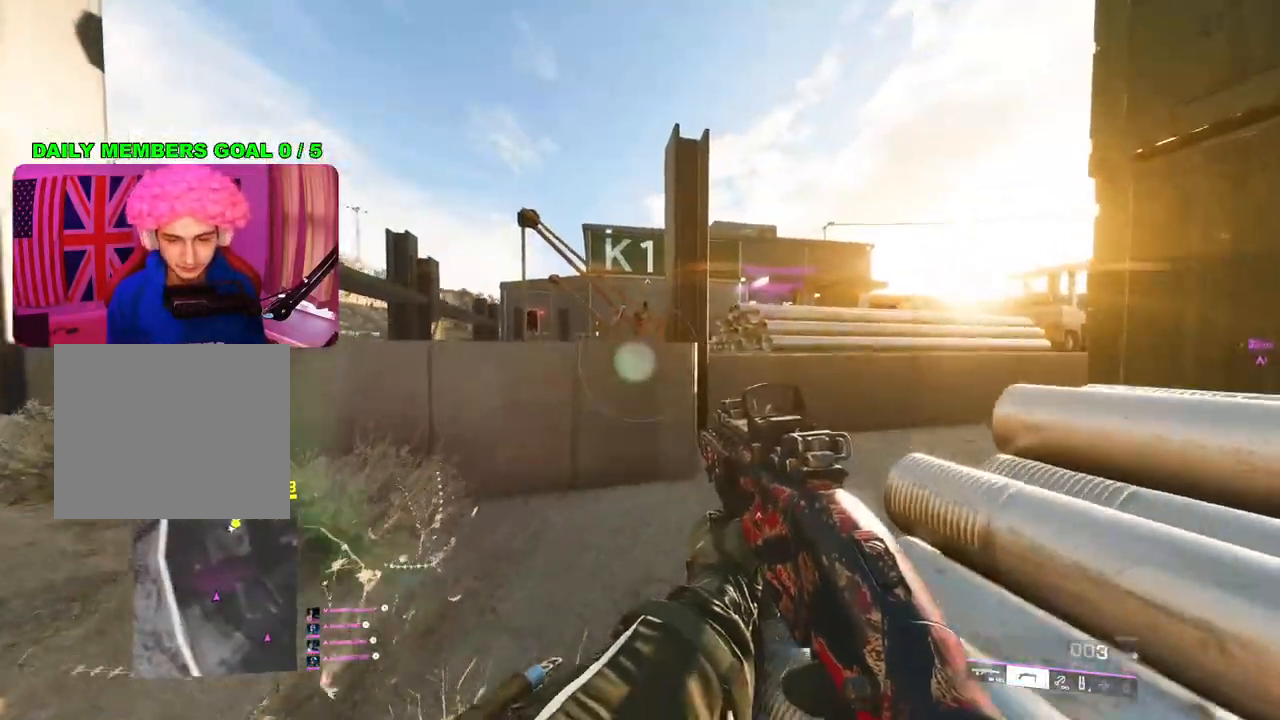
{"buttons": [], "left_stick": "right", "right_stick": "center", "events": [[117, "right_stick", "up-left"], [267, "right_stick", "center"]]}
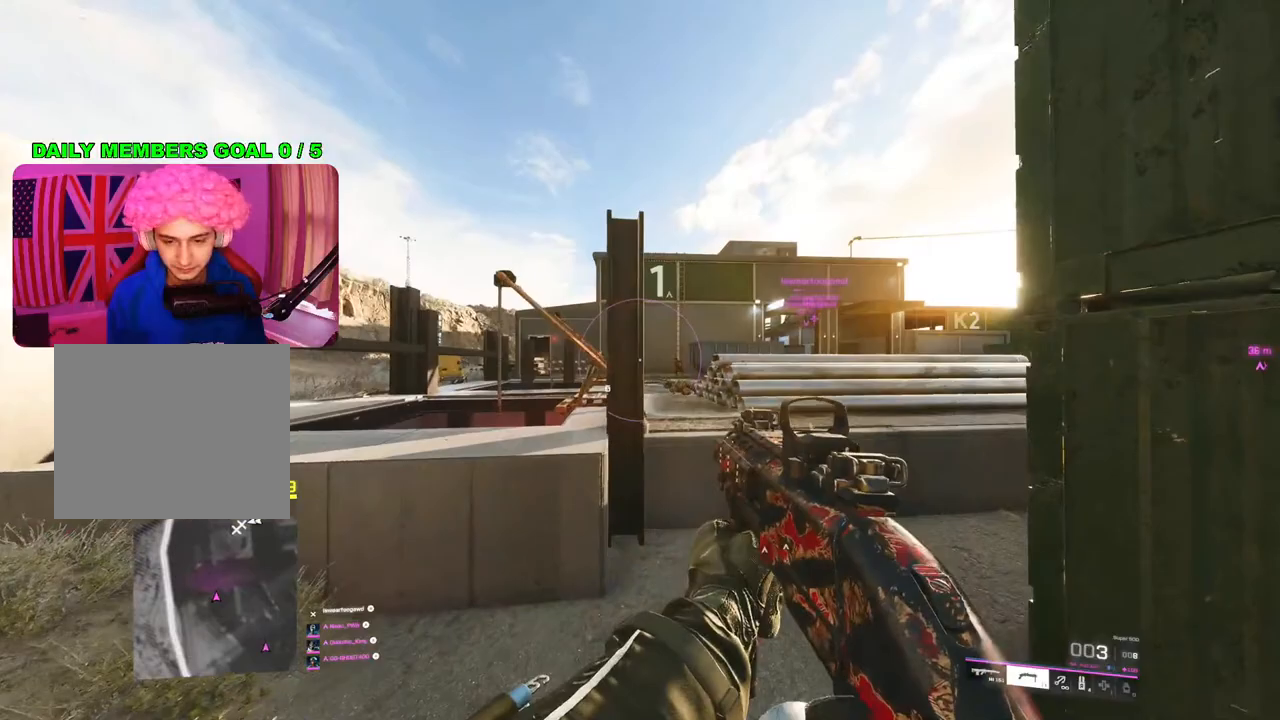
{"buttons": [], "left_stick": "up-right", "right_stick": "down", "events": [[50, "left_stick", "up-right"], [67, "L2", "down"], [83, "right_stick", "left"], [300, "R2", "down"], [317, "right_stick", "center"], [333, "L2", "up"], [383, "right_stick", "down-left"], [433, "R2", "up"], [467, "right_stick", "down"]]}
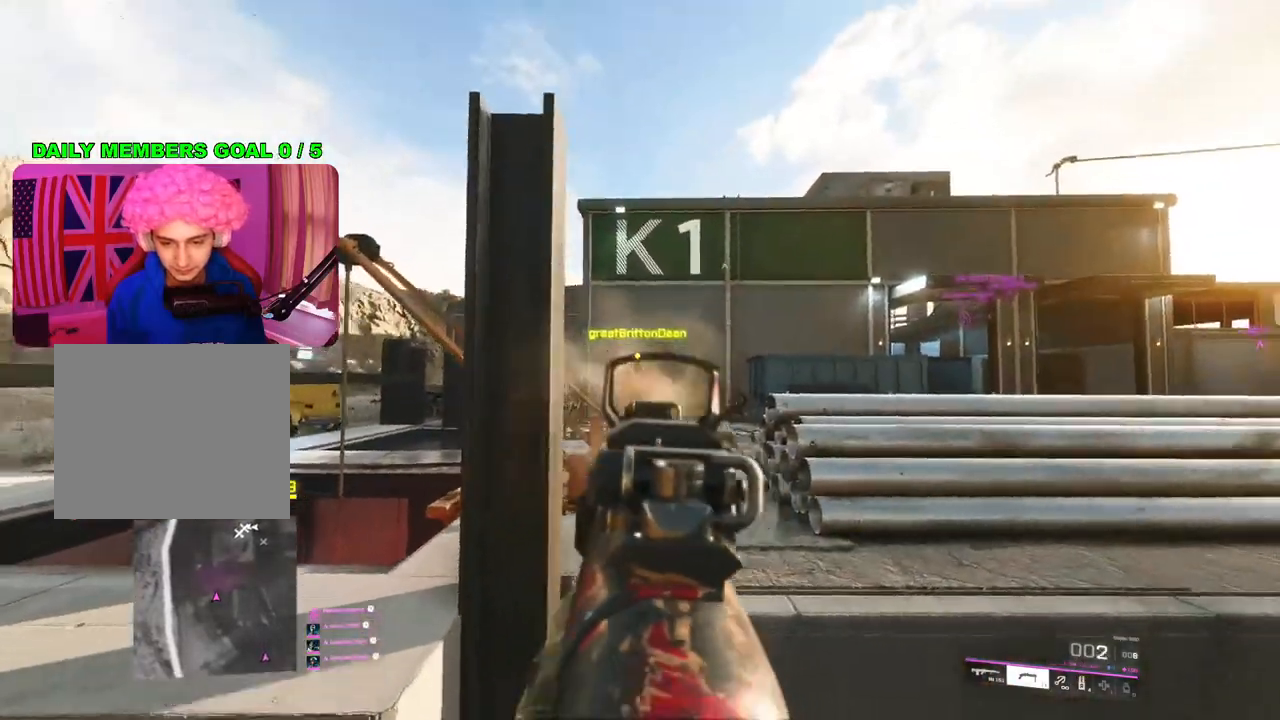
{"buttons": [], "left_stick": "up-right", "right_stick": "center", "events": [[150, "right_stick", "center"]]}
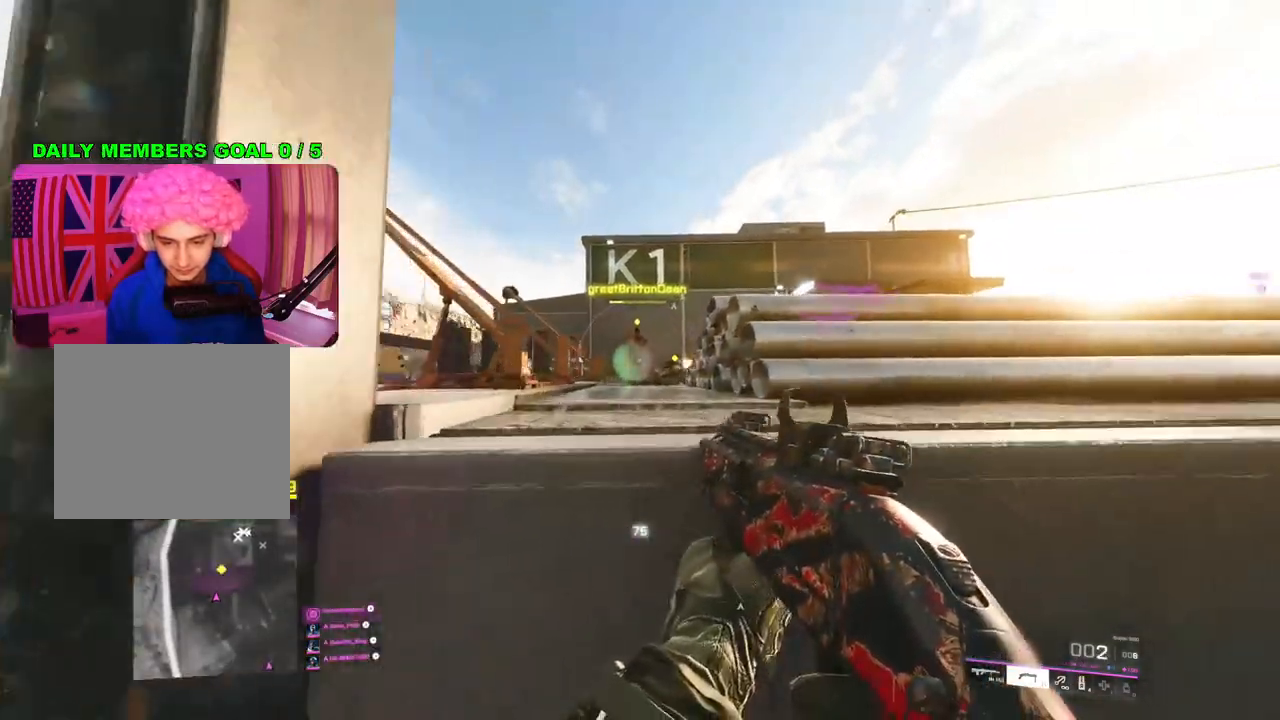
{"buttons": [], "left_stick": "right", "right_stick": "center", "events": [[33, "left_stick", "up-left"], [67, "R2", "down"], [150, "right_stick", "down"], [183, "R2", "up"], [183, "left_stick", "down-right"], [250, "R2", "down"], [283, "right_stick", "center"], [333, "R2", "up"], [367, "left_stick", "right"]]}
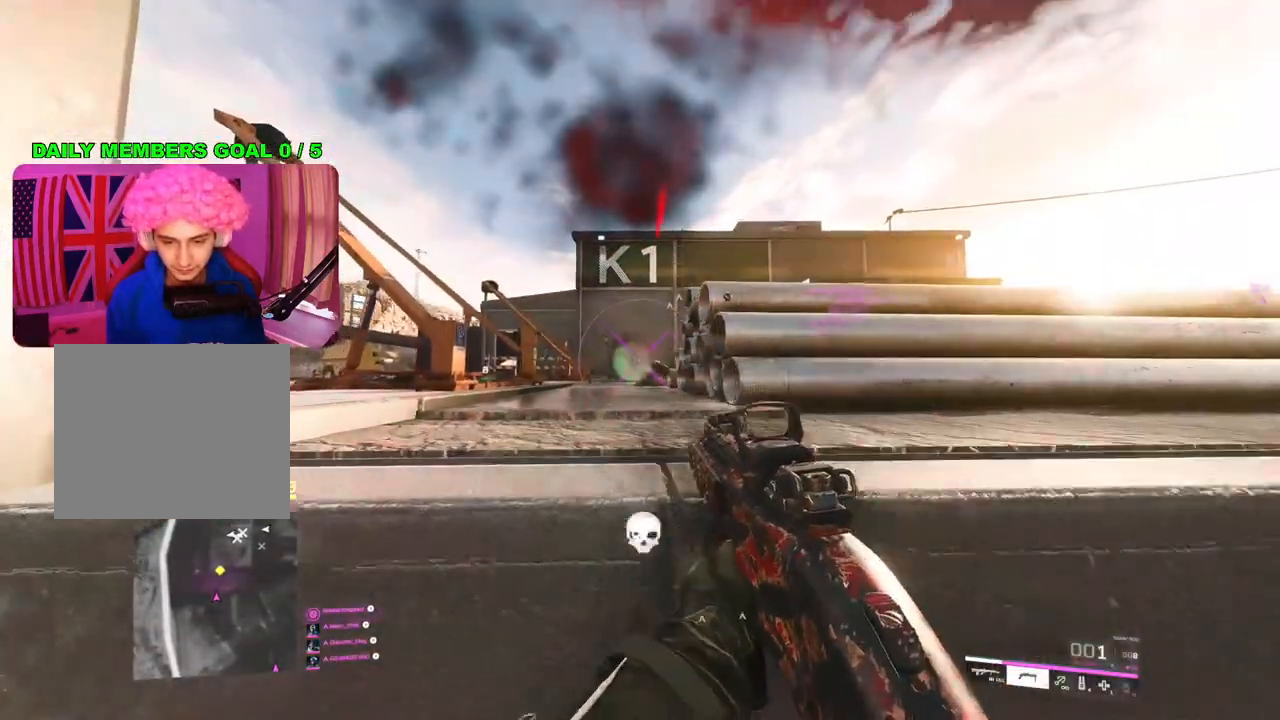
{"buttons": [], "left_stick": "right", "right_stick": "down", "events": [[67, "left_stick", "left"], [200, "L2", "down"], [217, "R2", "down"], [267, "R2", "up"], [267, "right_stick", "down"], [283, "left_stick", "up"], [333, "L2", "up"], [367, "R2", "down"], [367, "left_stick", "center"], [467, "R2", "up"], [467, "left_stick", "right"]]}
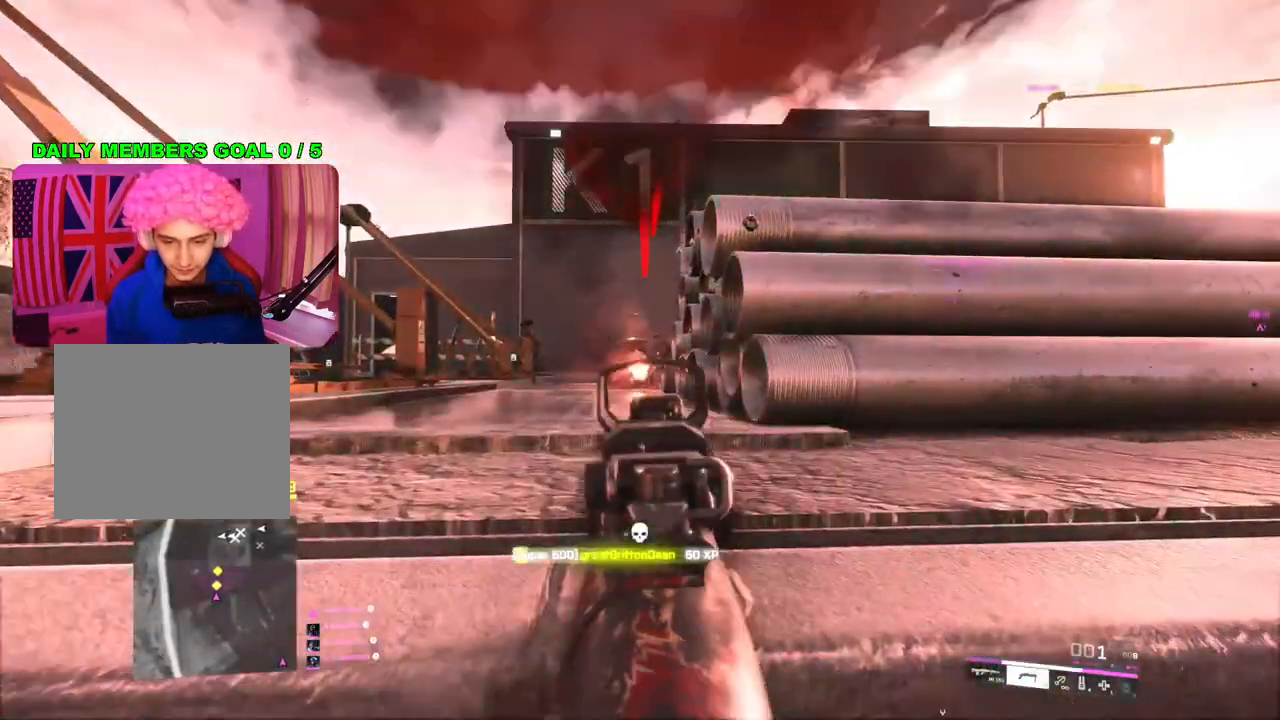
{"buttons": [], "left_stick": "center", "right_stick": "center", "events": [[117, "right_stick", "center"], [467, "left_stick", "center"]]}